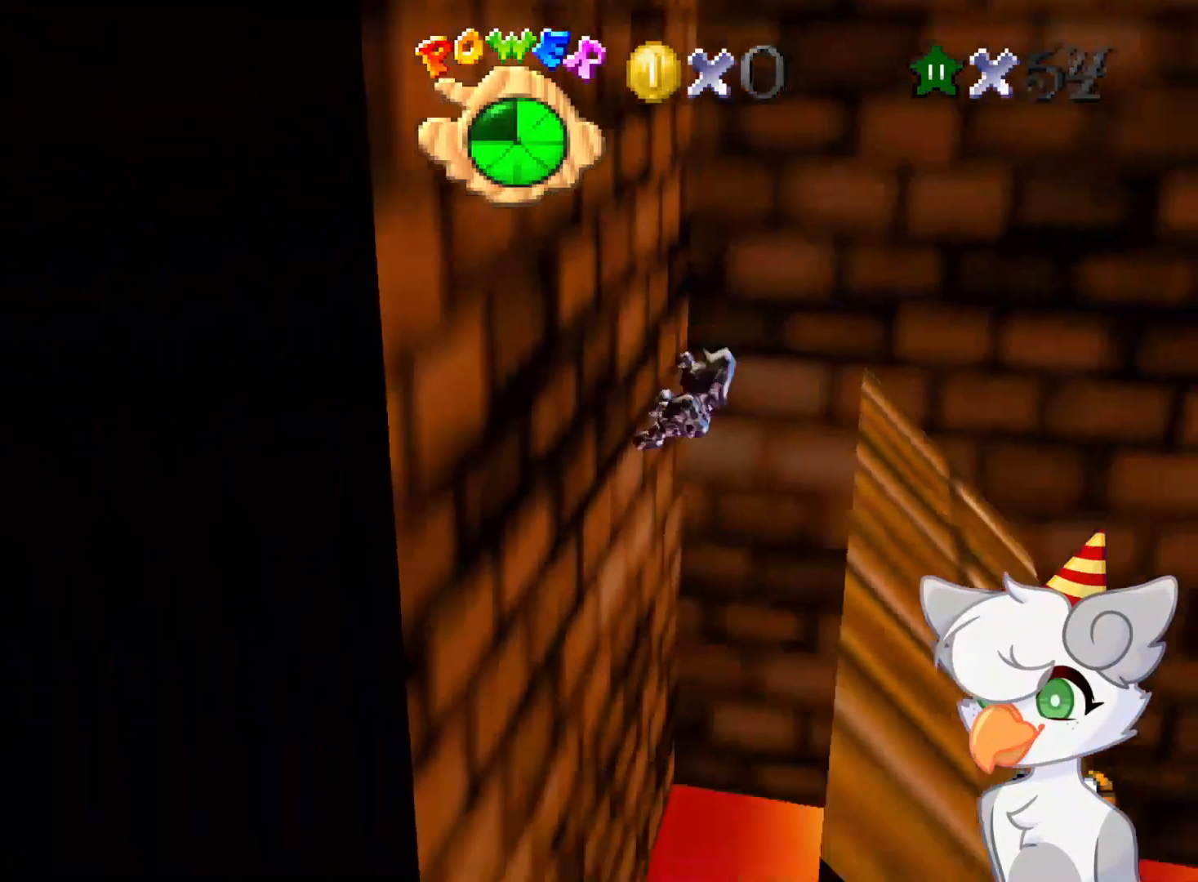
Gameplay with a controller (Nintendo layout); each line is a JSON object with the inputs held at the frame after it. "events" lists button and stick changes between this image and that frame as [ms after this image, input, new state], when the widget could be followed in between. Not read: L3 R3.
{"buttons": [], "left_stick": "center", "events": [[21, "C_LEFT", "up"], [83, "C_DOWN", "down"], [83, "C_LEFT", "down"], [166, "C_DOWN", "up"], [166, "C_LEFT", "up"]]}
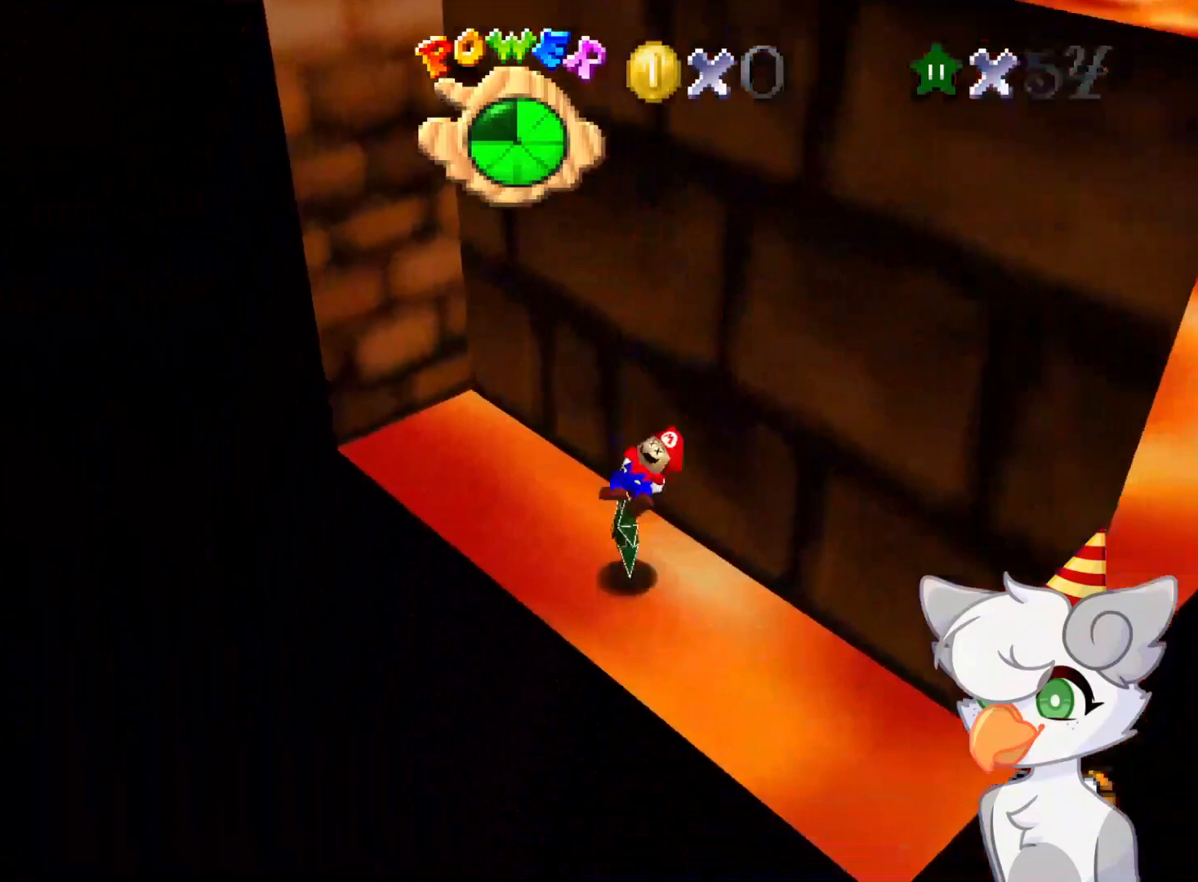
{"buttons": [], "left_stick": "center", "events": []}
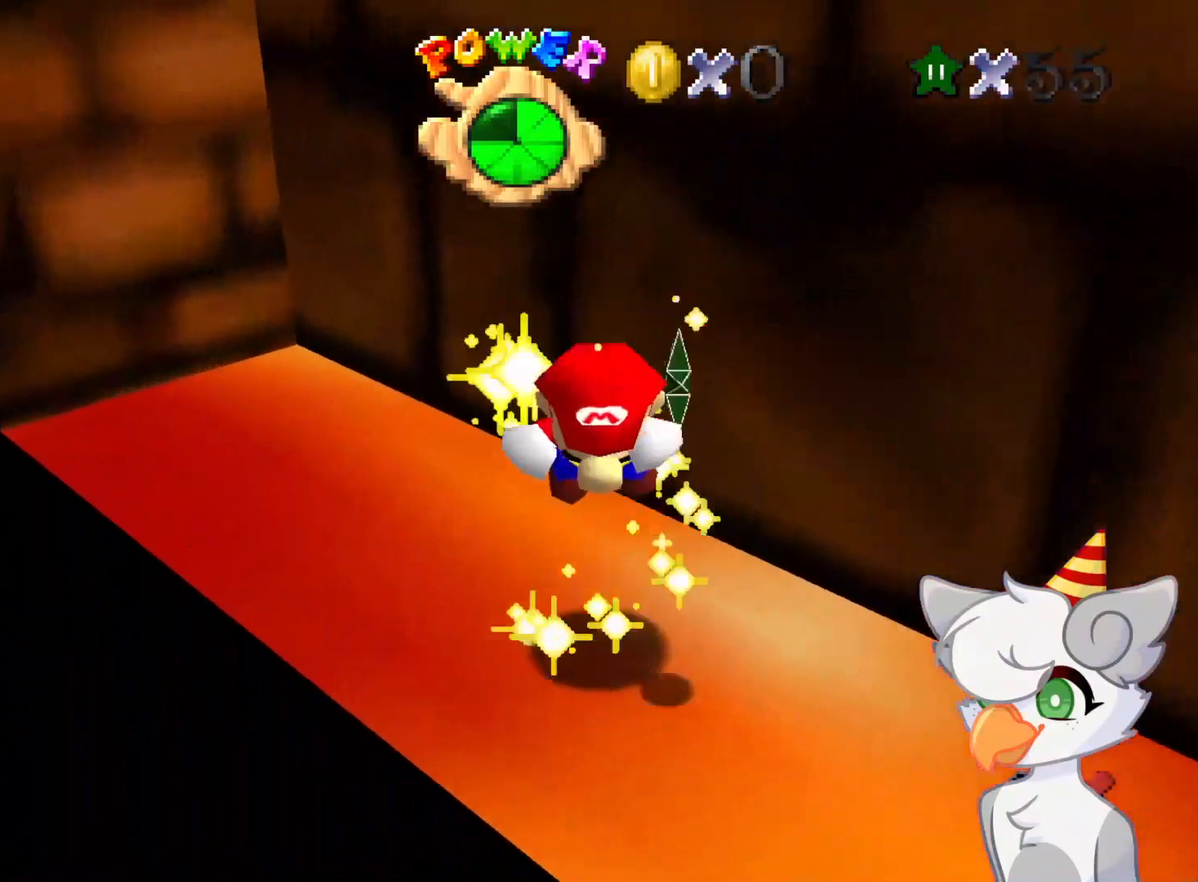
{"buttons": [], "left_stick": "center", "events": []}
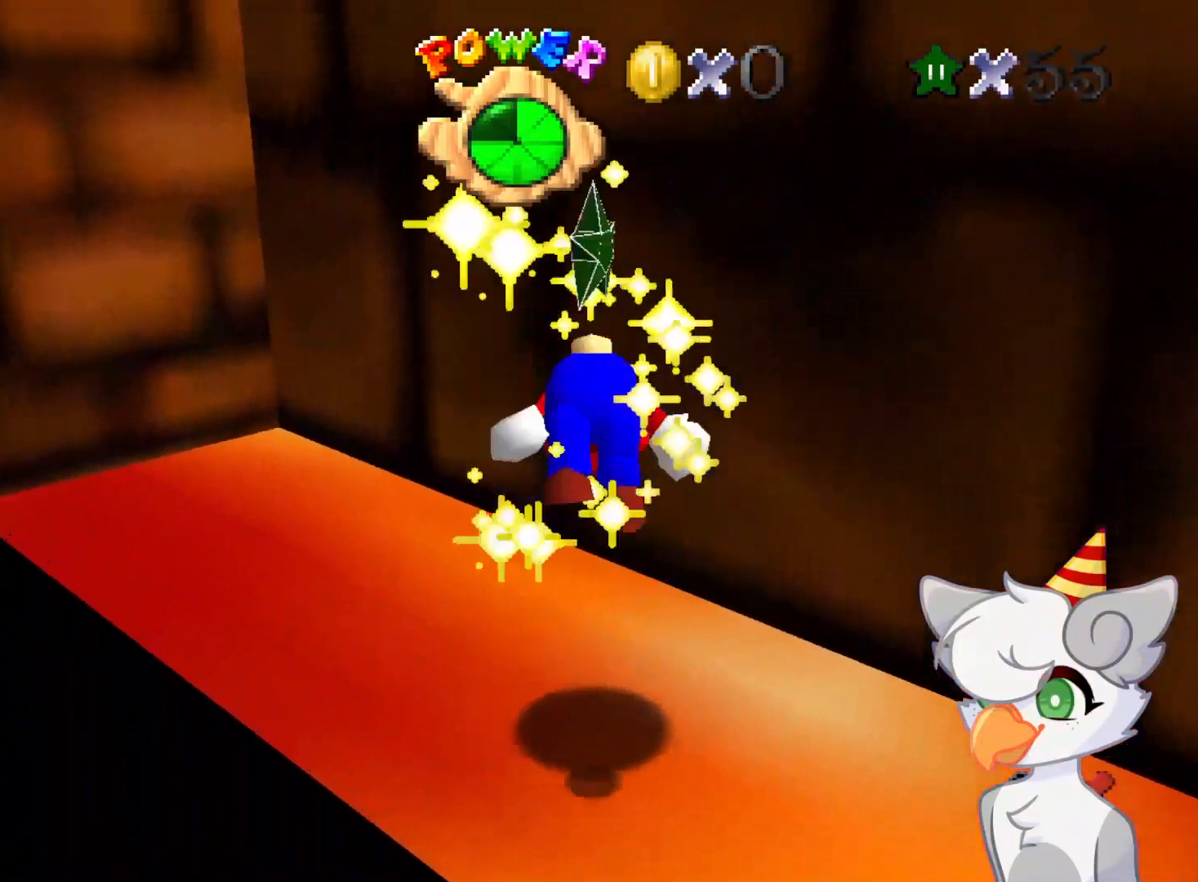
{"buttons": [], "left_stick": "center", "events": []}
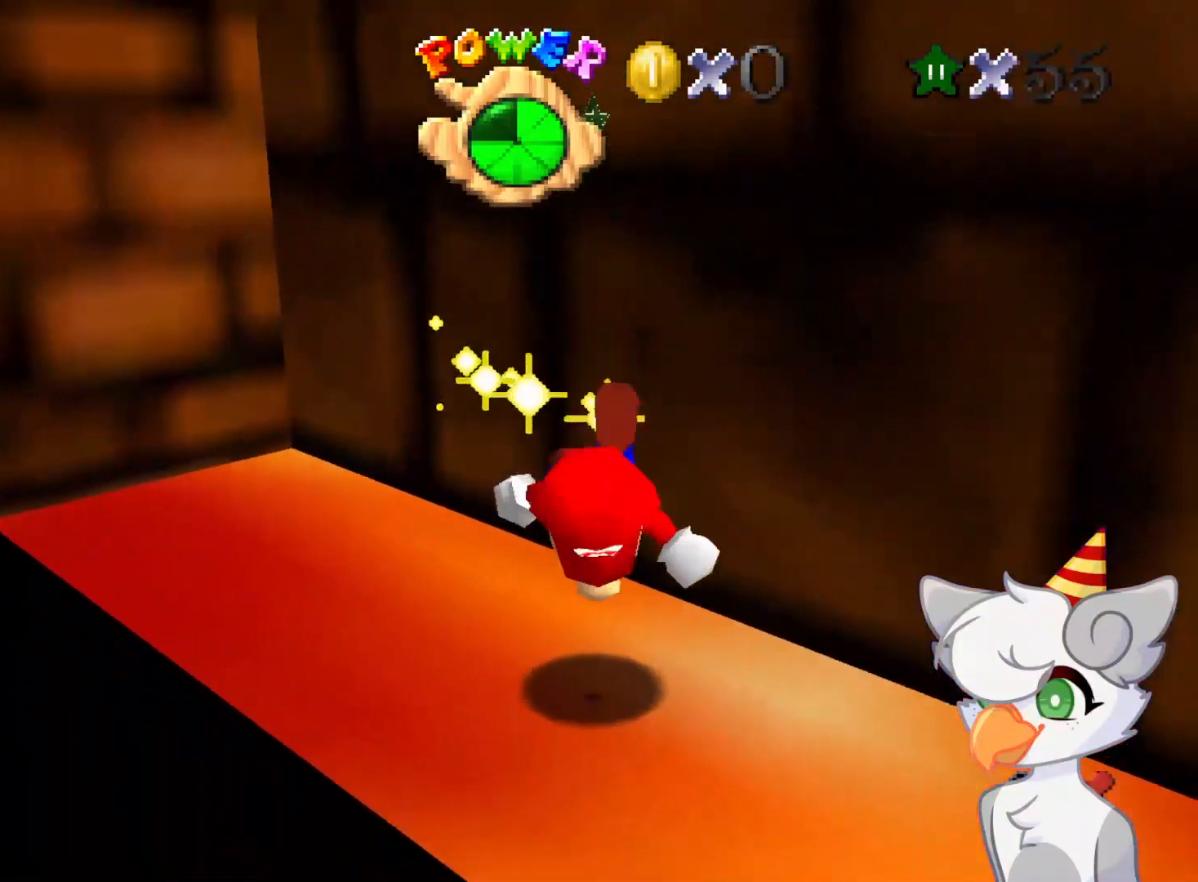
{"buttons": [], "left_stick": "center", "events": []}
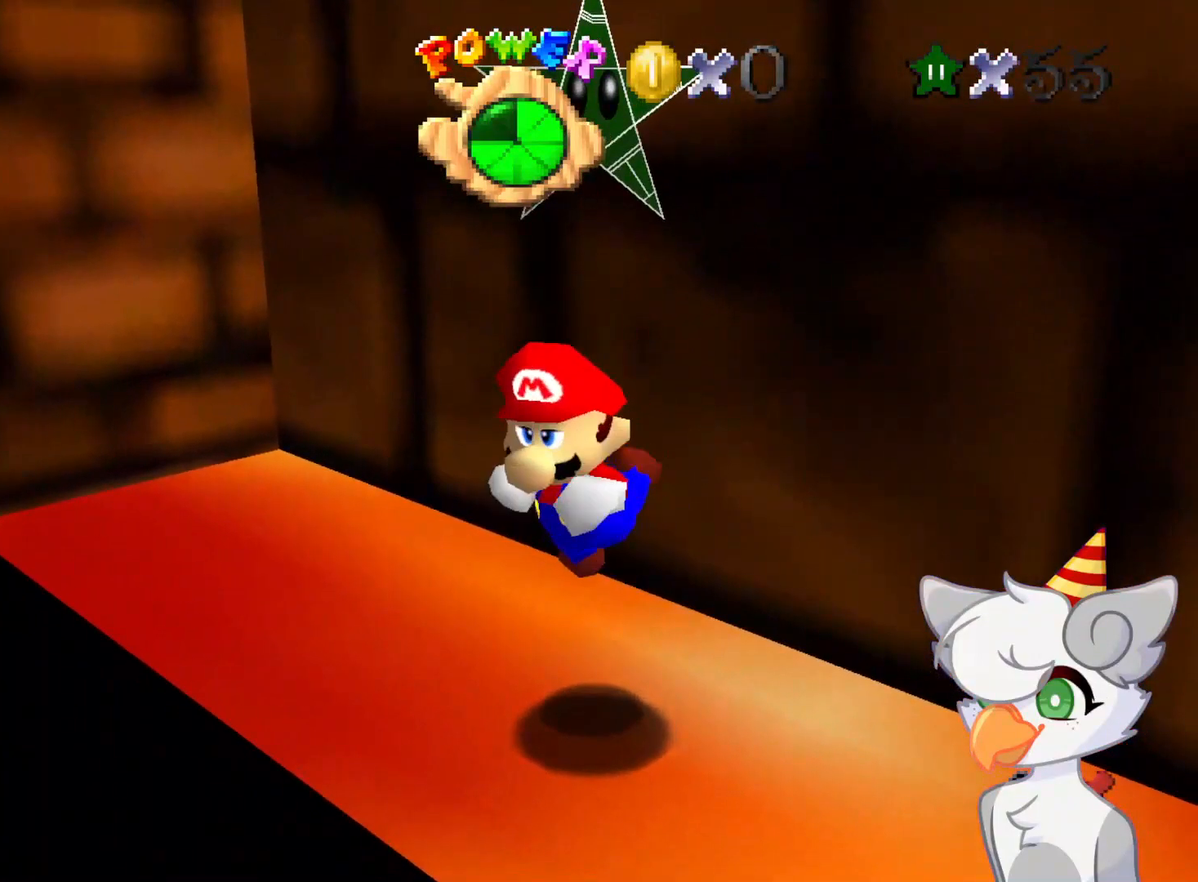
{"buttons": [], "left_stick": "center", "events": []}
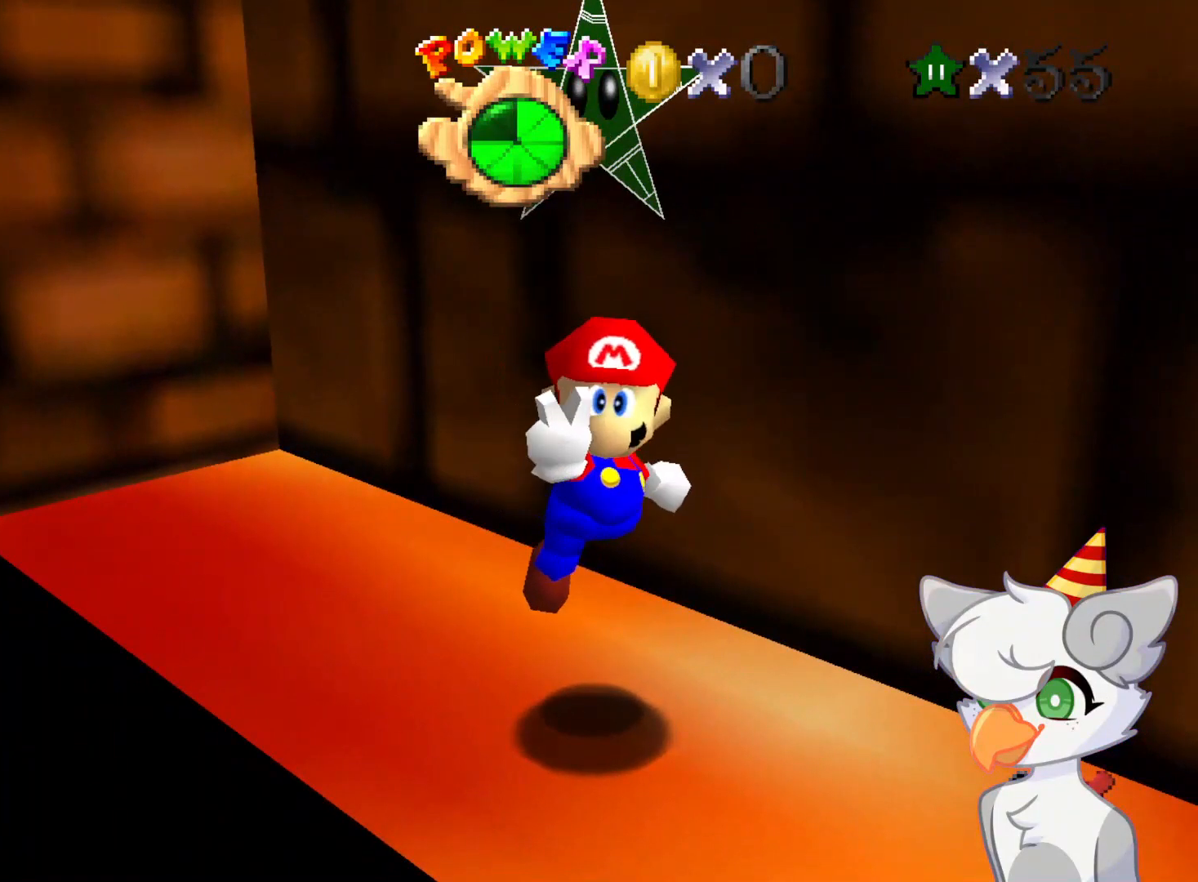
{"buttons": [], "left_stick": "center", "events": []}
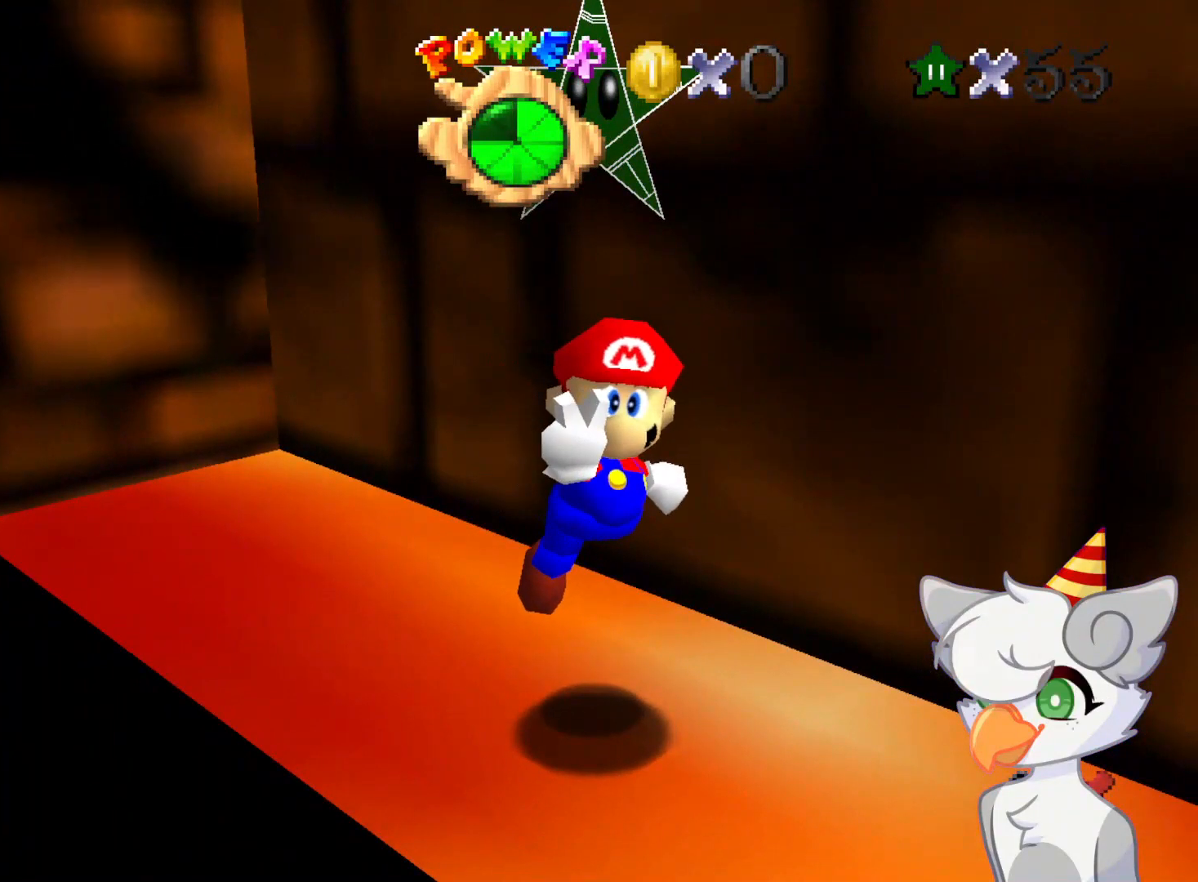
{"buttons": [], "left_stick": "center", "events": []}
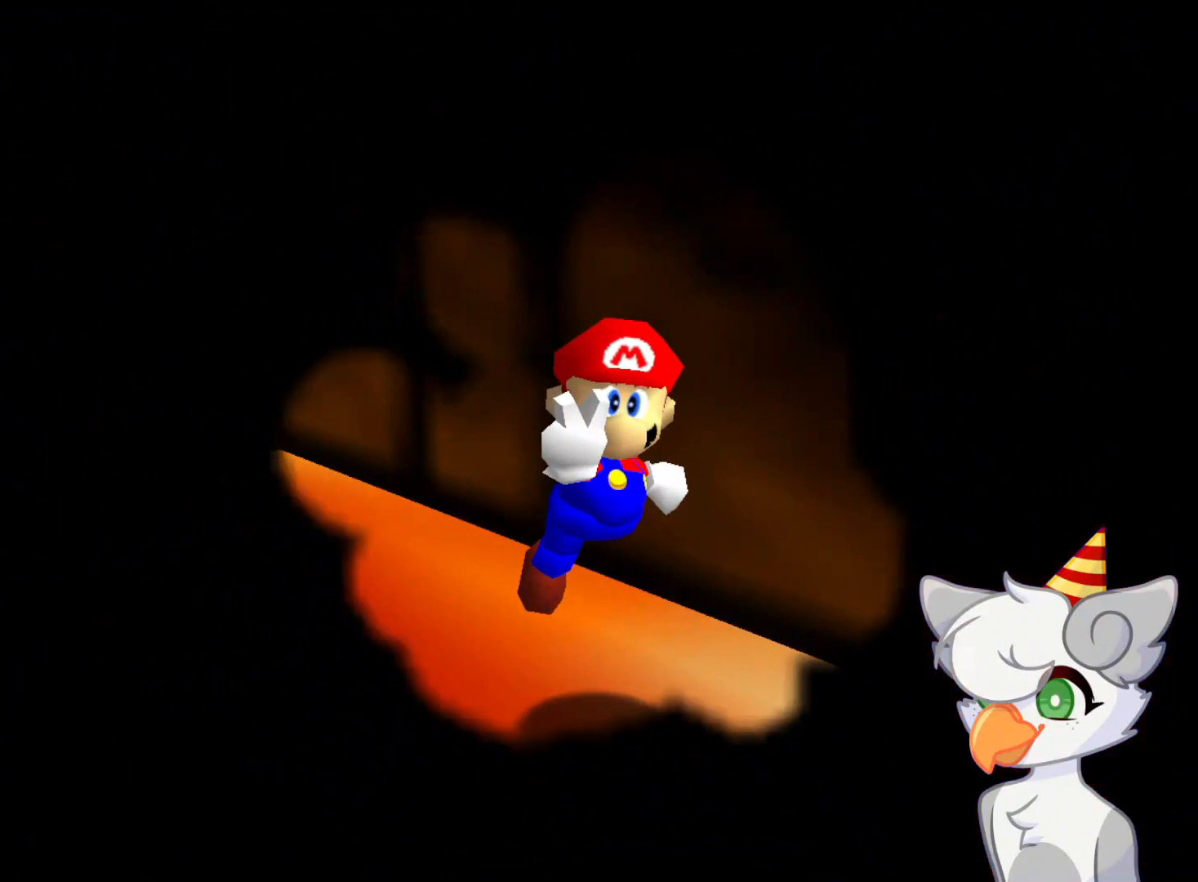
{"buttons": [], "left_stick": "center", "events": []}
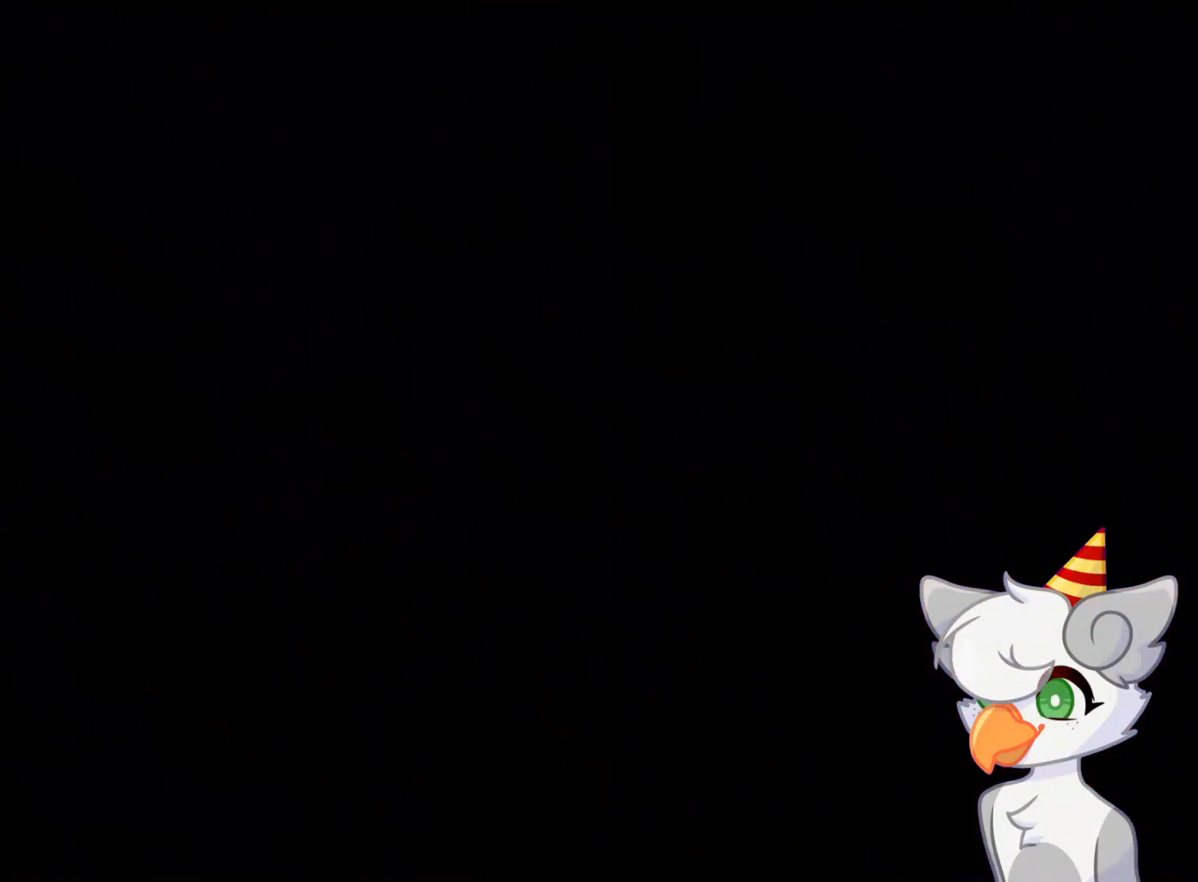
{"buttons": ["C_RIGHT"], "left_stick": "center", "events": [[500, "C_RIGHT", "down"]]}
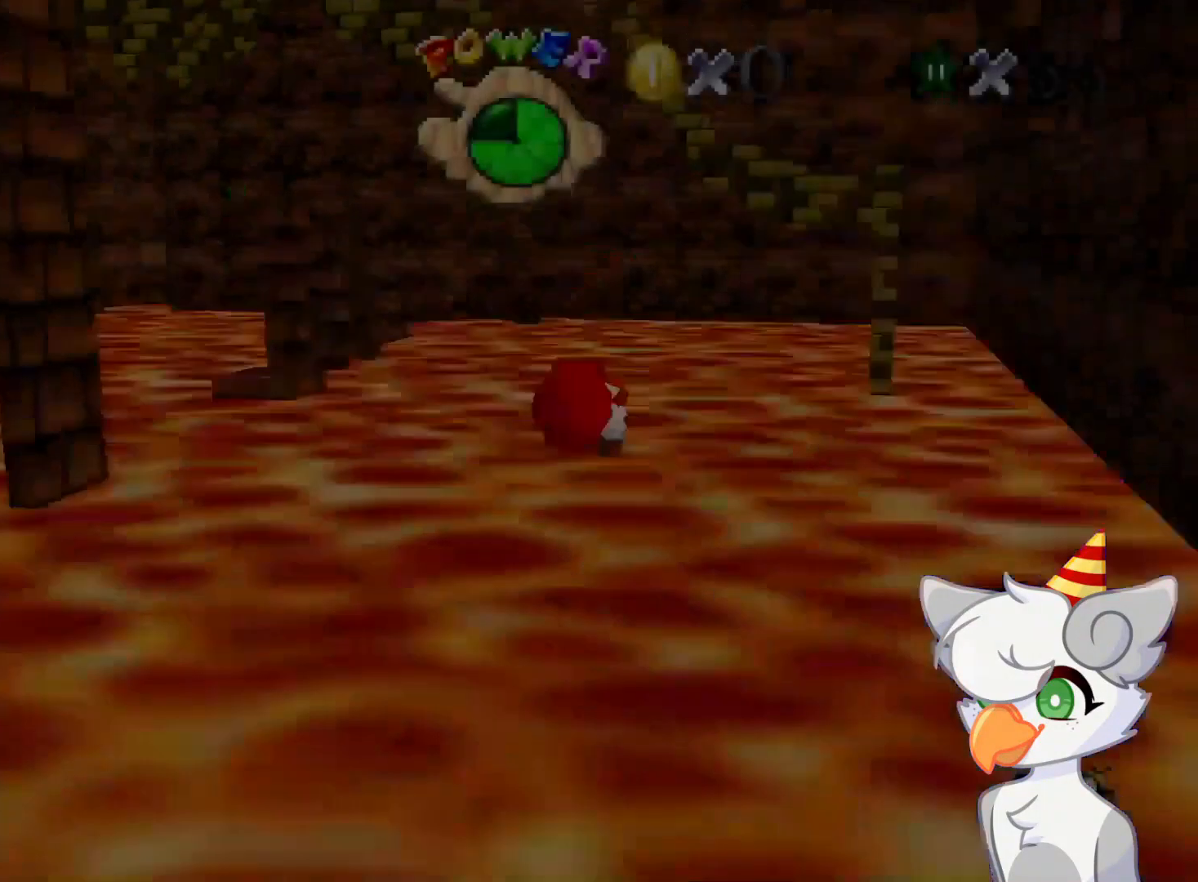
{"buttons": [], "left_stick": "center", "events": [[146, "C_RIGHT", "up"], [291, "C_RIGHT", "down"], [333, "C_DOWN", "down"], [396, "C_DOWN", "up"], [416, "C_RIGHT", "up"]]}
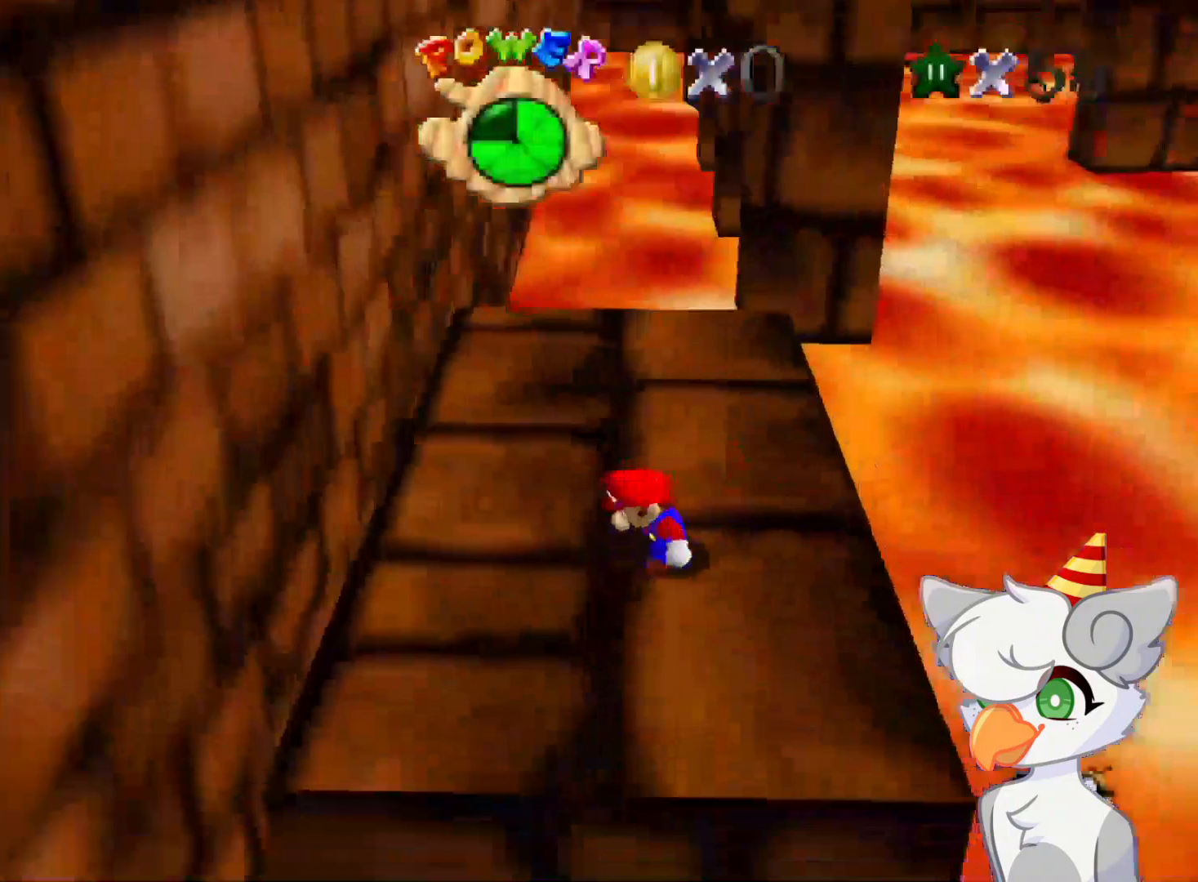
{"buttons": [], "left_stick": "center", "events": [[229, "C_RIGHT", "down"], [291, "C_RIGHT", "up"], [396, "DPAD_RIGHT", "down"], [500, "DPAD_RIGHT", "up"]]}
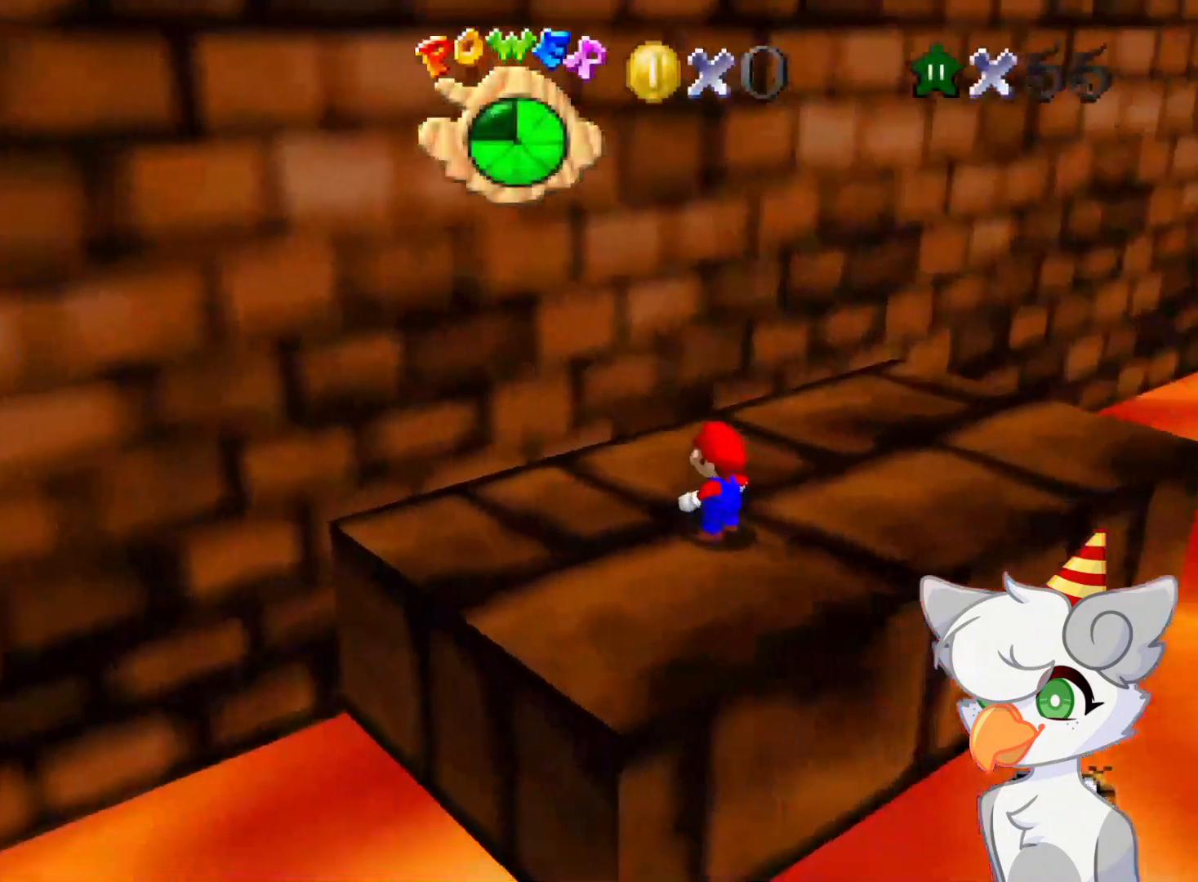
{"buttons": [], "left_stick": "right", "events": [[229, "left_stick", "right"]]}
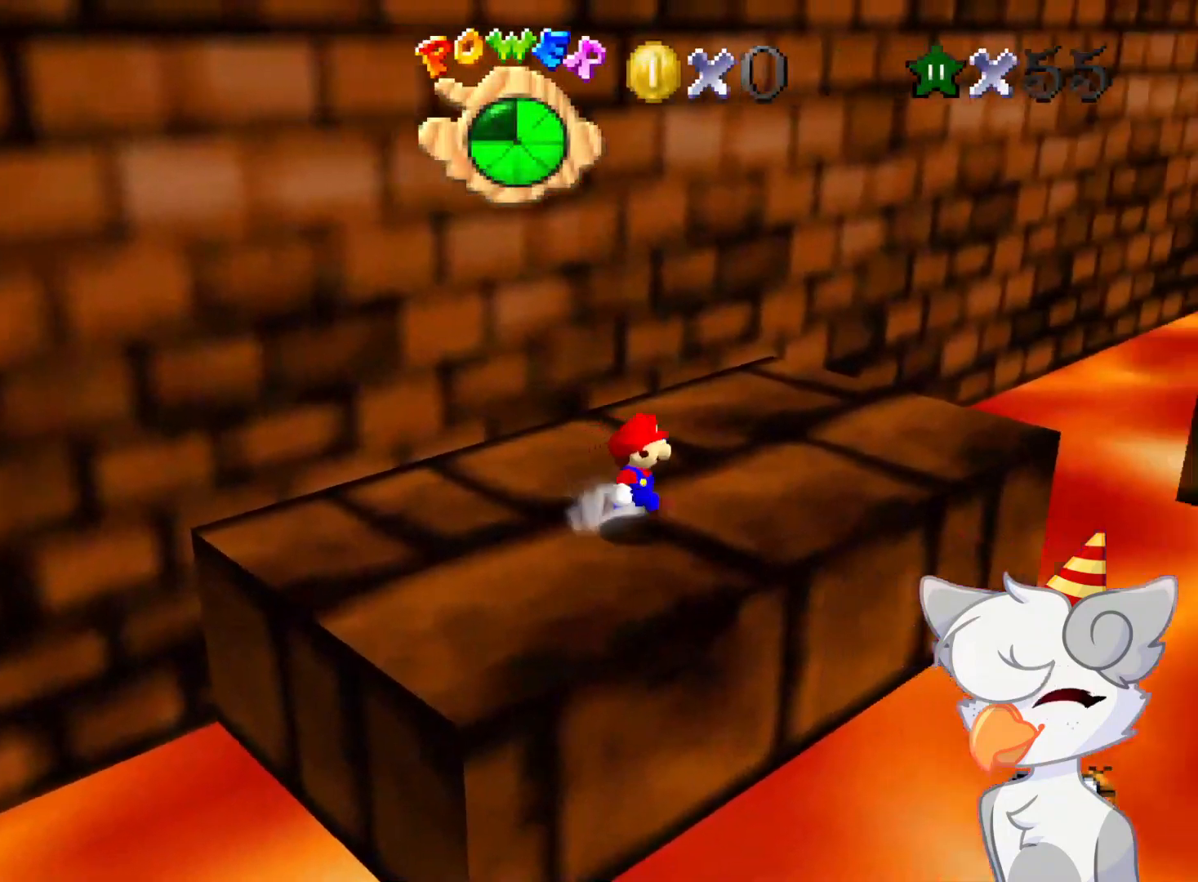
{"buttons": [], "left_stick": "up", "events": [[396, "left_stick", "up"]]}
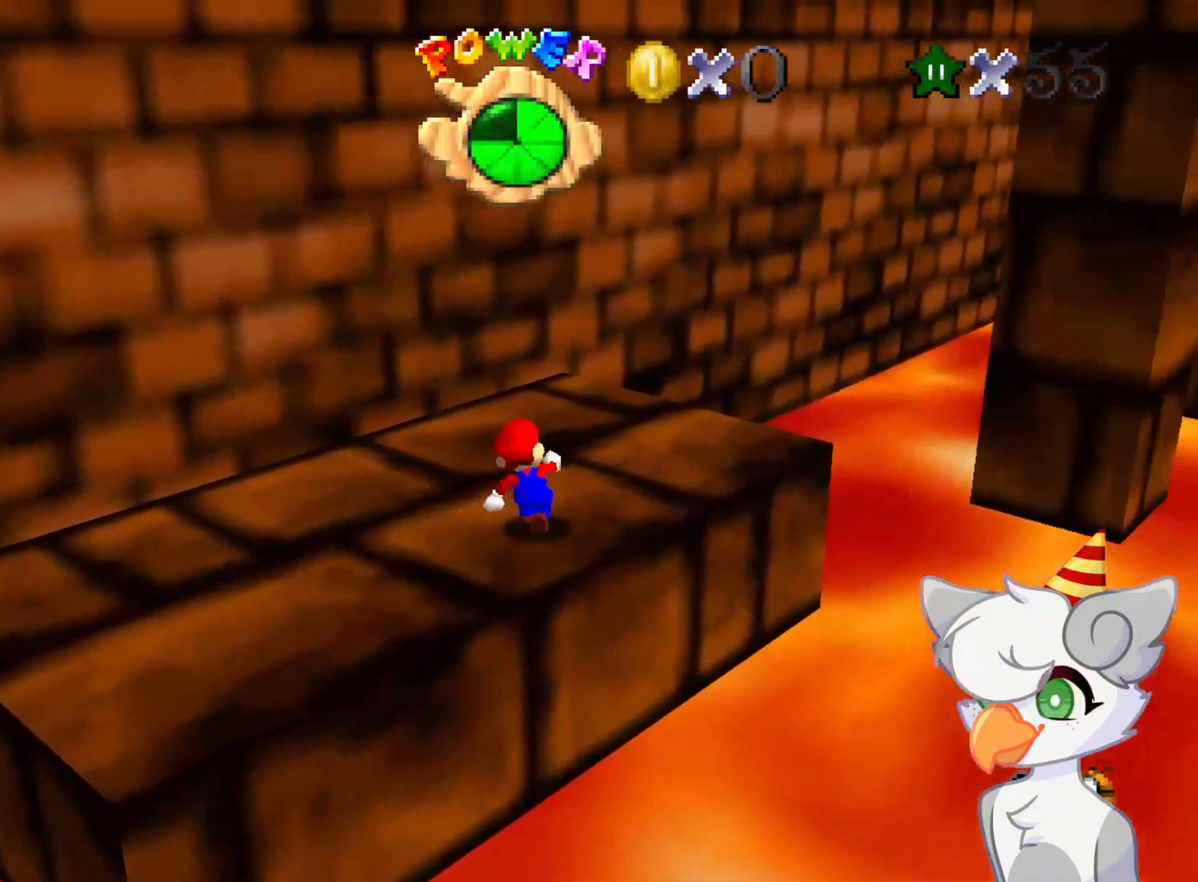
{"buttons": [], "left_stick": "up-right", "events": [[83, "Z", "down"], [166, "A", "down"], [229, "A", "up"], [271, "Z", "up"], [333, "left_stick", "up-right"], [354, "C_DOWN", "down"], [354, "C_LEFT", "down"], [500, "C_DOWN", "up"], [500, "C_LEFT", "up"]]}
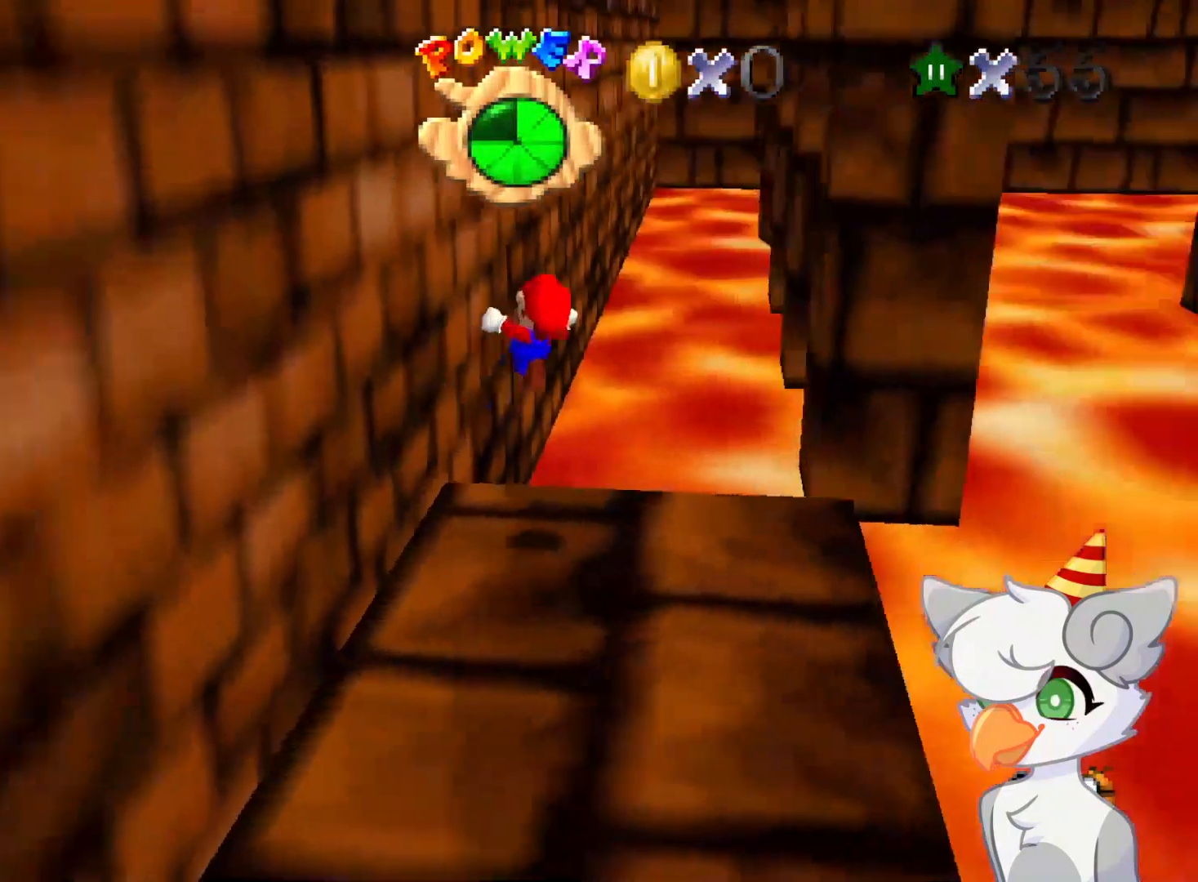
{"buttons": ["A"], "left_stick": "up", "events": [[125, "left_stick", "up-left"], [291, "A", "down"], [291, "left_stick", "up"]]}
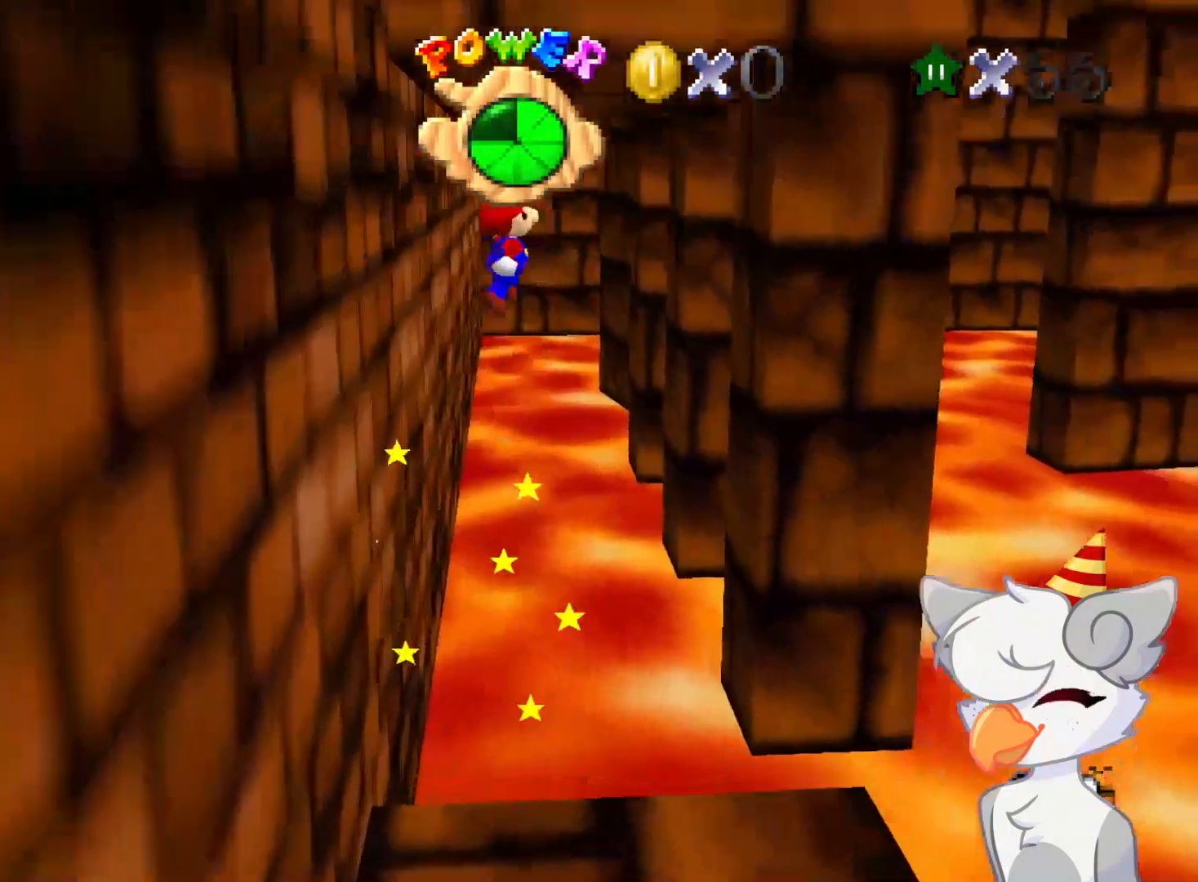
{"buttons": [], "left_stick": "up-right", "events": [[21, "A", "up"], [500, "left_stick", "up-right"]]}
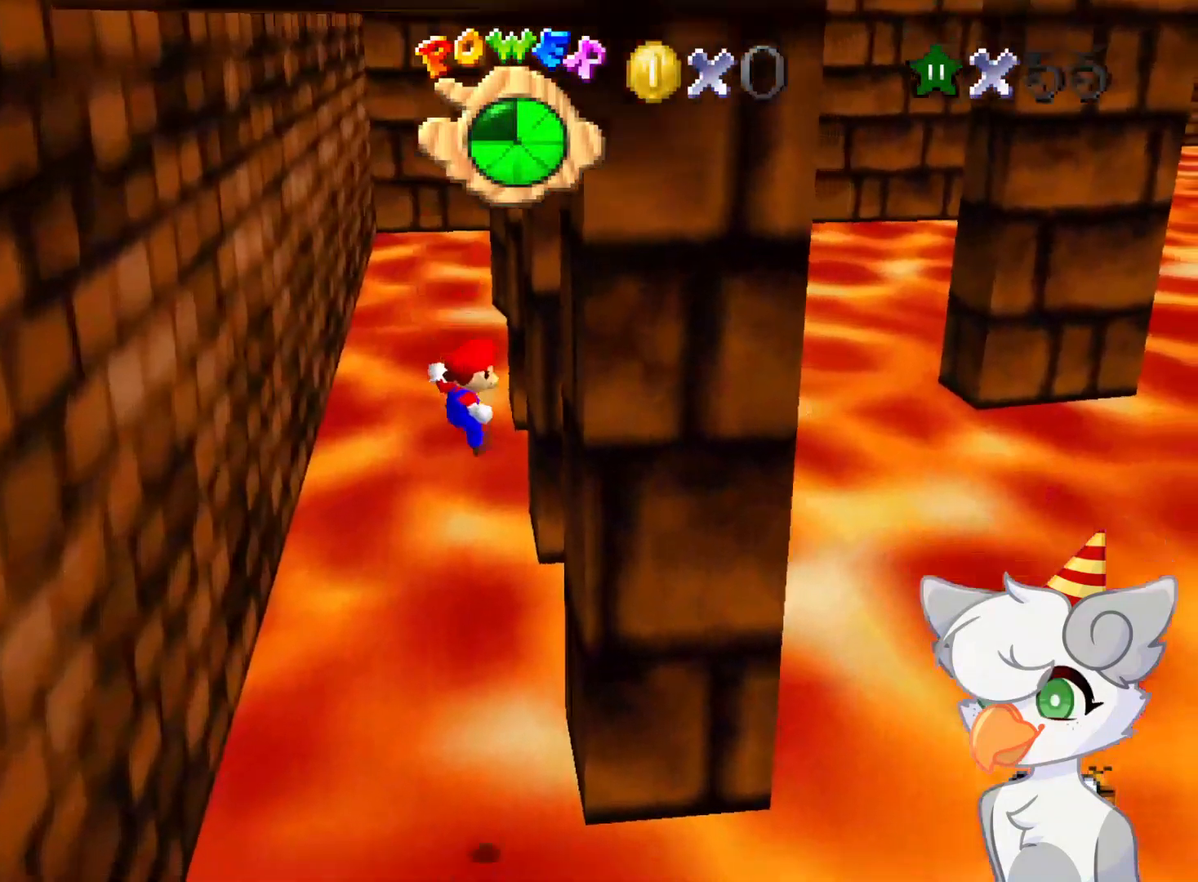
{"buttons": [], "left_stick": "up-left", "events": [[250, "A", "down"], [250, "left_stick", "up"], [500, "A", "up"], [500, "left_stick", "up-left"]]}
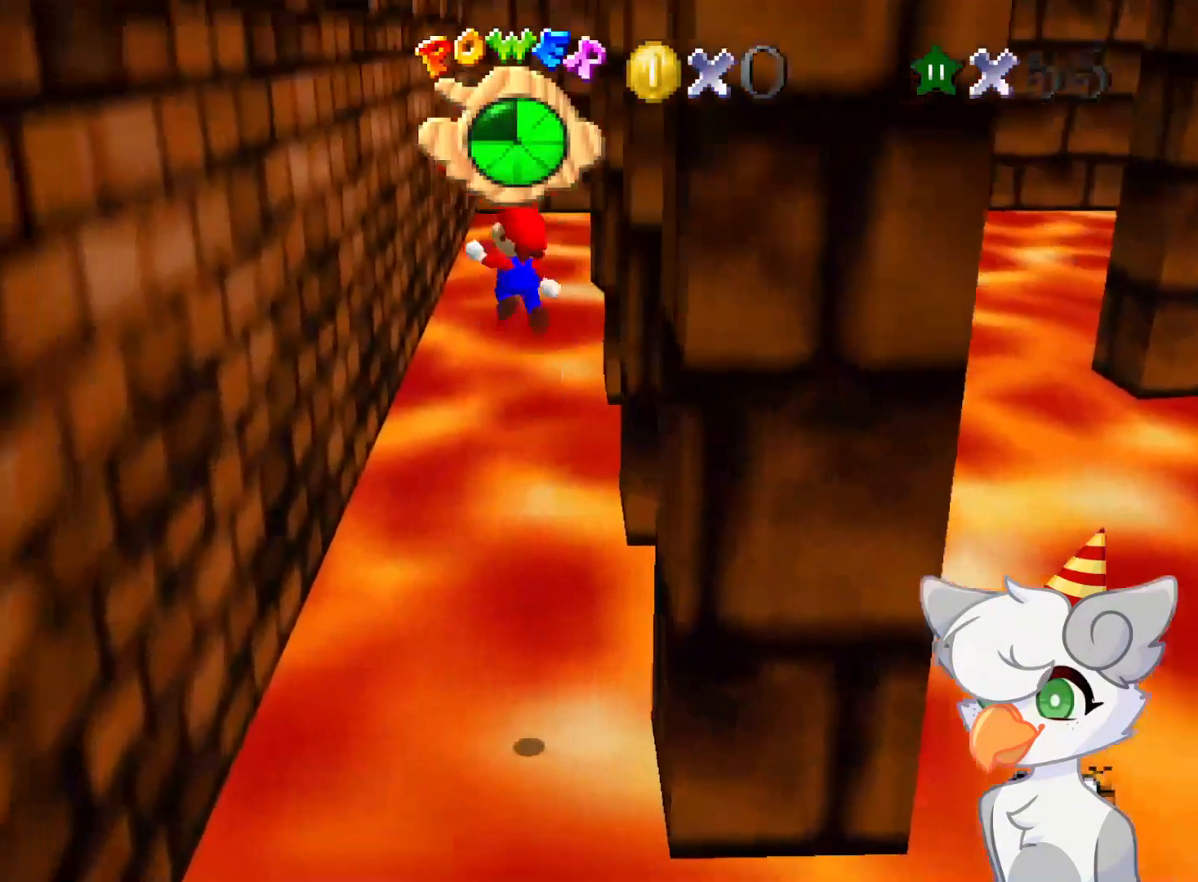
{"buttons": [], "left_stick": "up-left", "events": []}
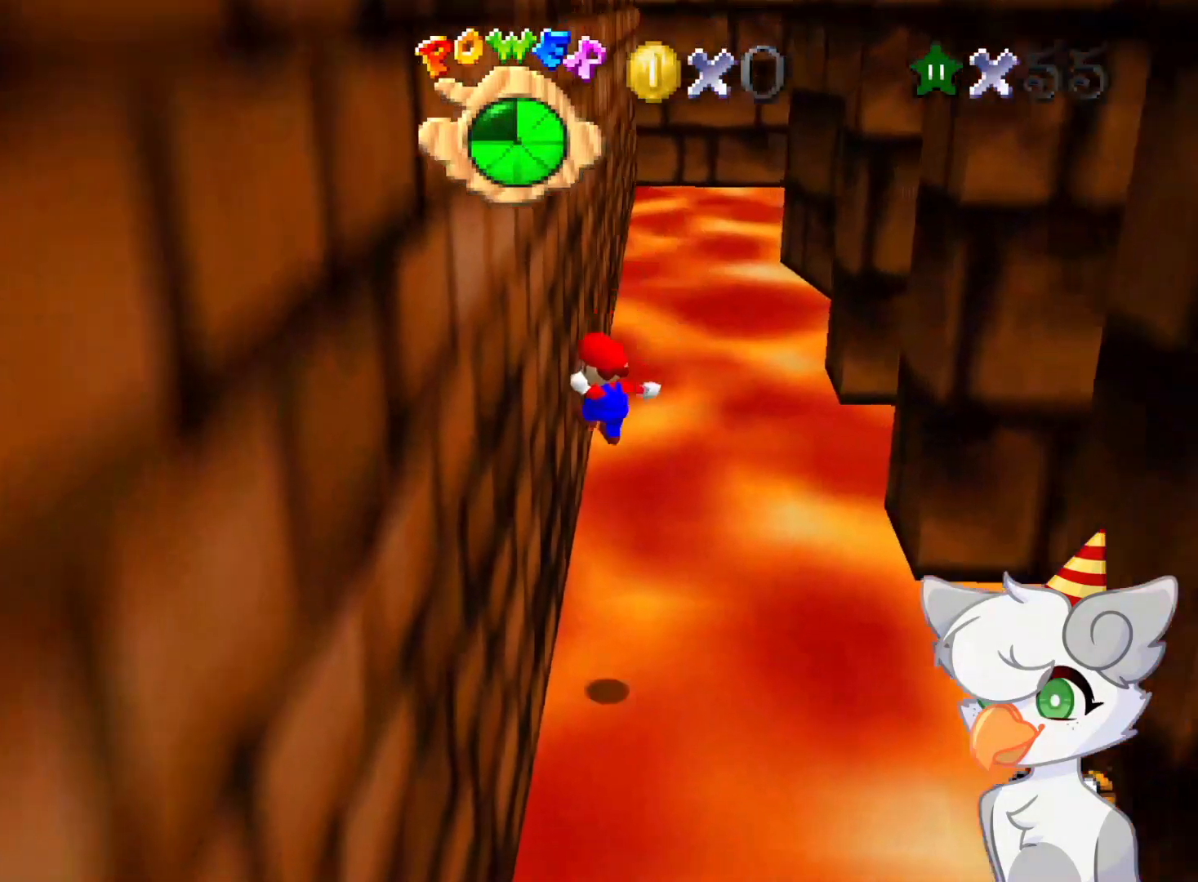
{"buttons": [], "left_stick": "up-right", "events": [[21, "left_stick", "up"], [125, "A", "down"], [166, "left_stick", "up-right"], [396, "A", "up"]]}
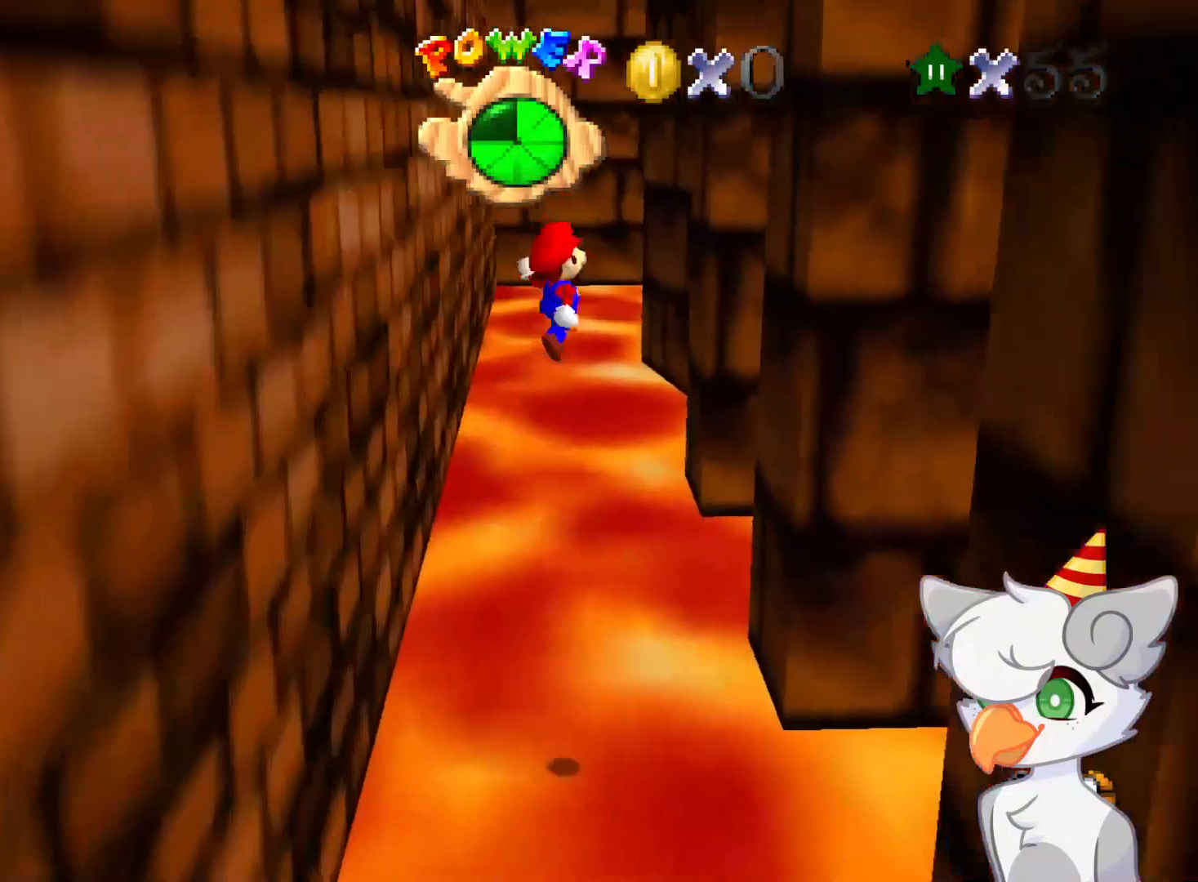
{"buttons": ["A"], "left_stick": "up", "events": [[396, "left_stick", "up"], [437, "A", "down"]]}
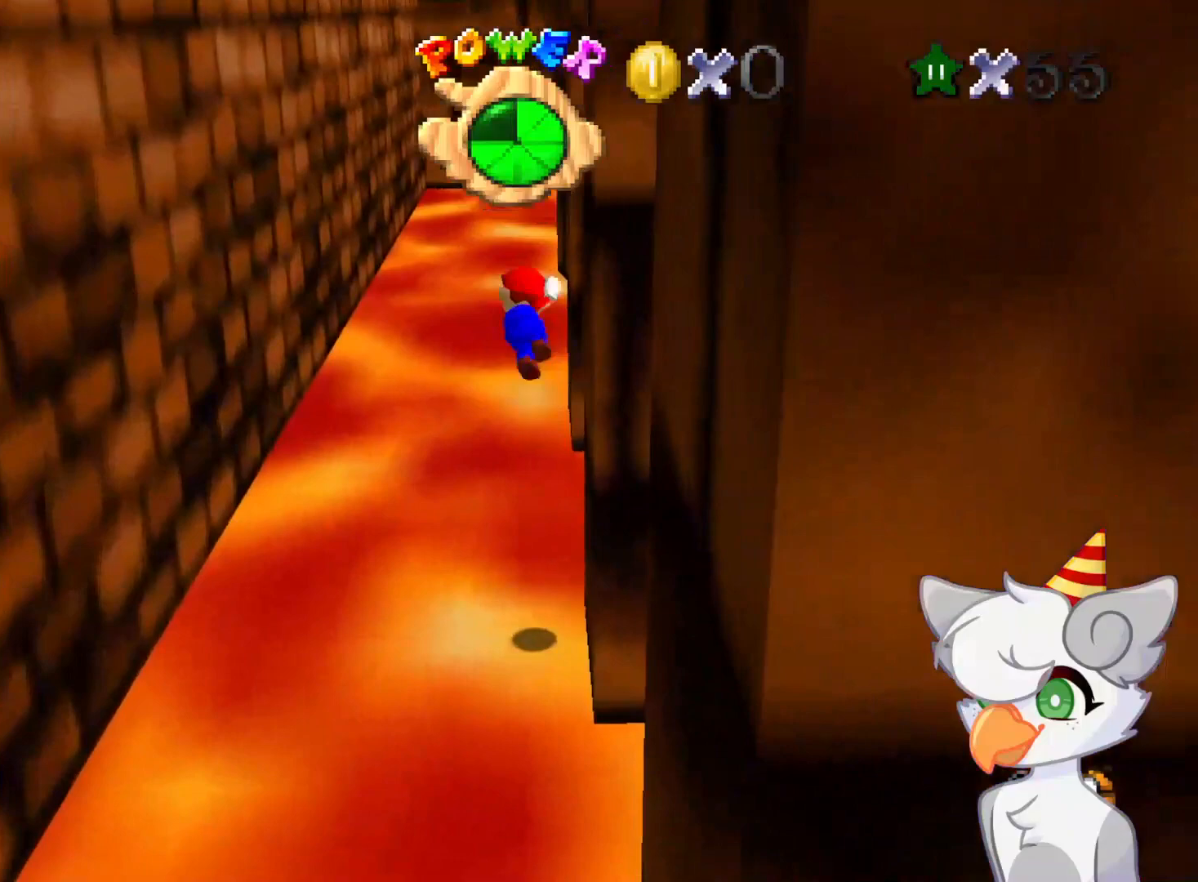
{"buttons": [], "left_stick": "up-left", "events": [[104, "left_stick", "up-left"], [187, "A", "up"]]}
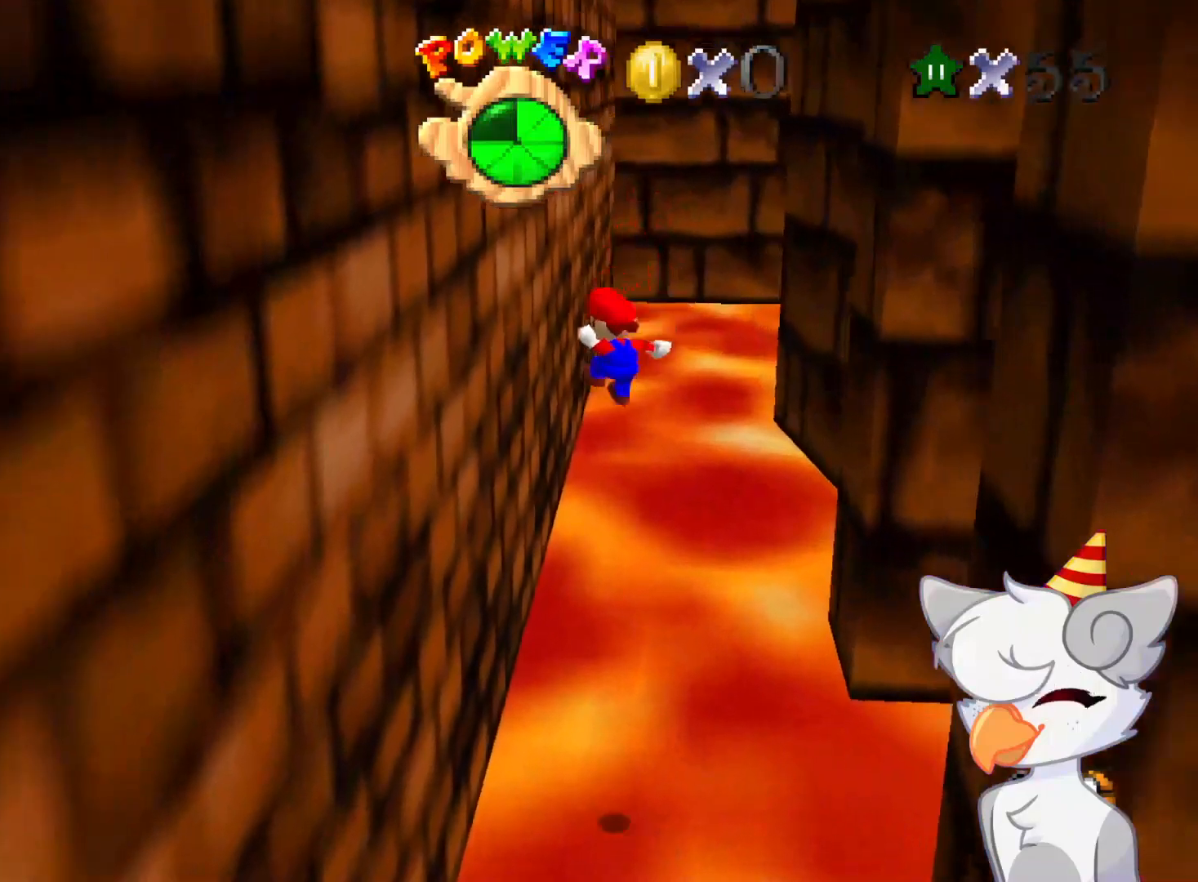
{"buttons": [], "left_stick": "right", "events": [[271, "left_stick", "up-right"], [291, "A", "down"], [458, "A", "up"], [458, "left_stick", "right"]]}
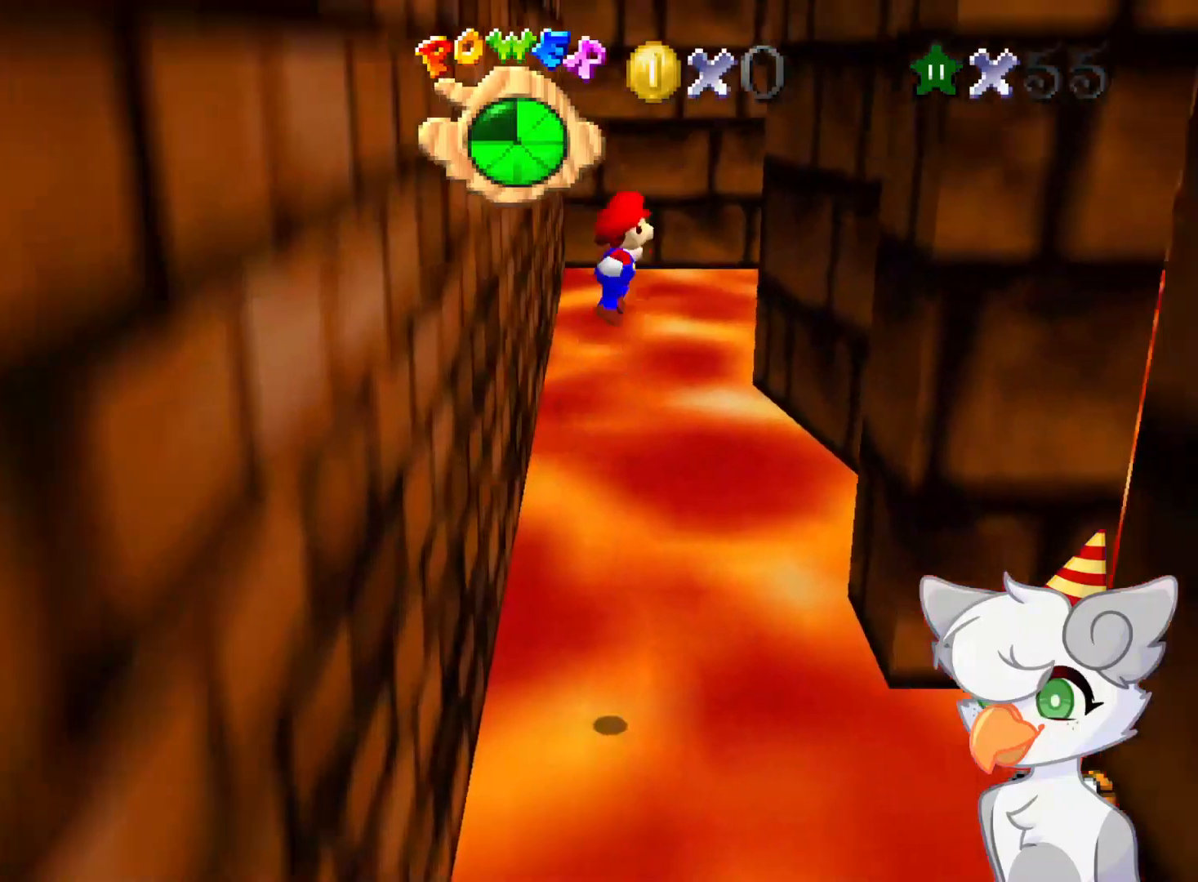
{"buttons": ["A"], "left_stick": "up", "events": [[500, "A", "down"], [500, "left_stick", "up"]]}
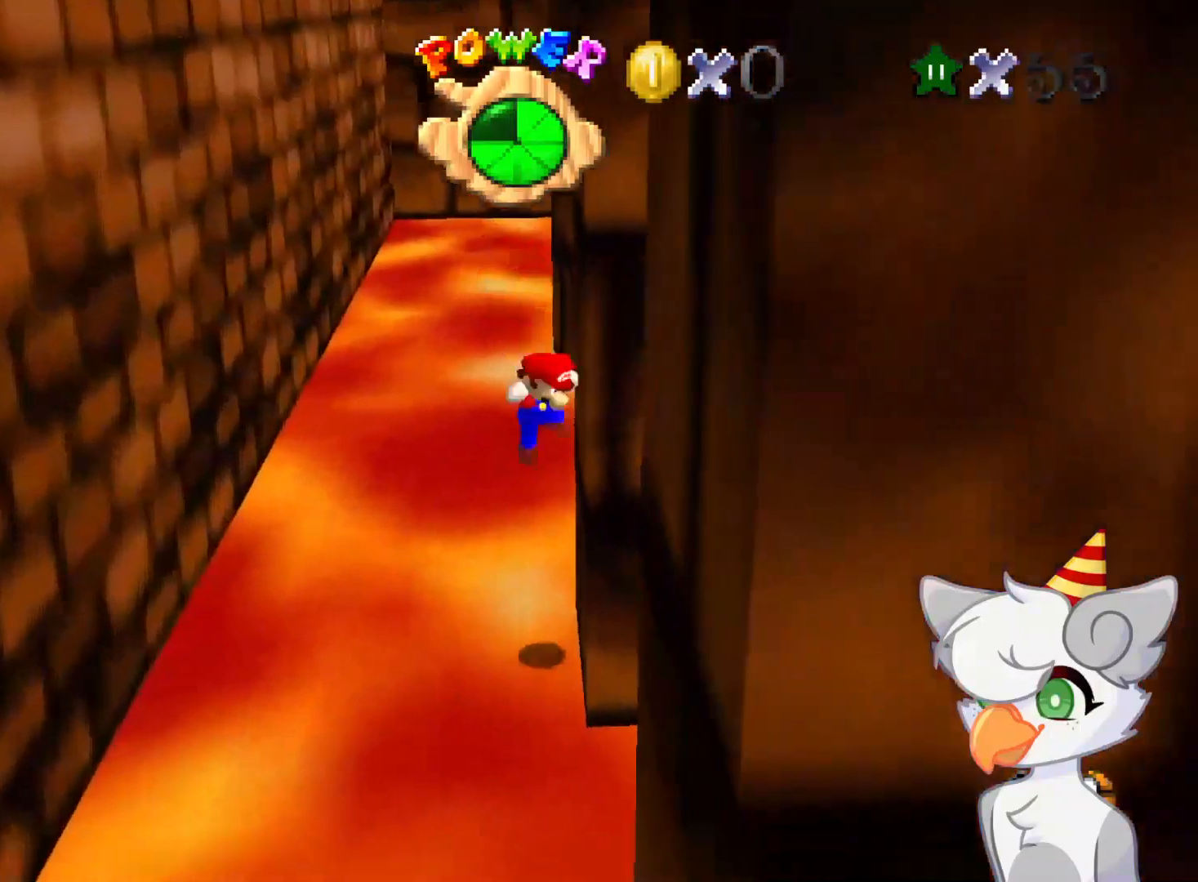
{"buttons": ["A"], "left_stick": "up-left", "events": [[375, "left_stick", "up-left"]]}
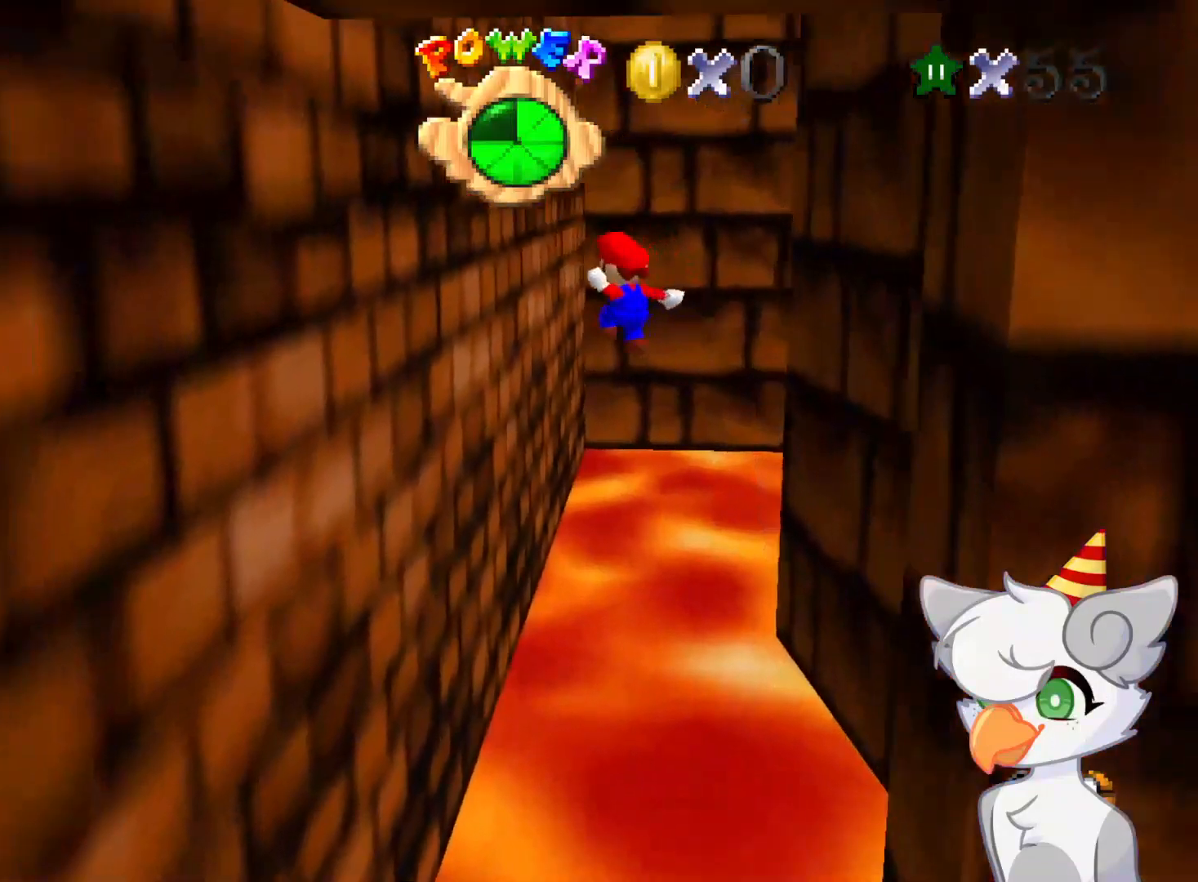
{"buttons": ["A"], "left_stick": "up-right", "events": [[83, "left_stick", "left"], [166, "A", "up"], [375, "A", "down"], [396, "left_stick", "up-right"]]}
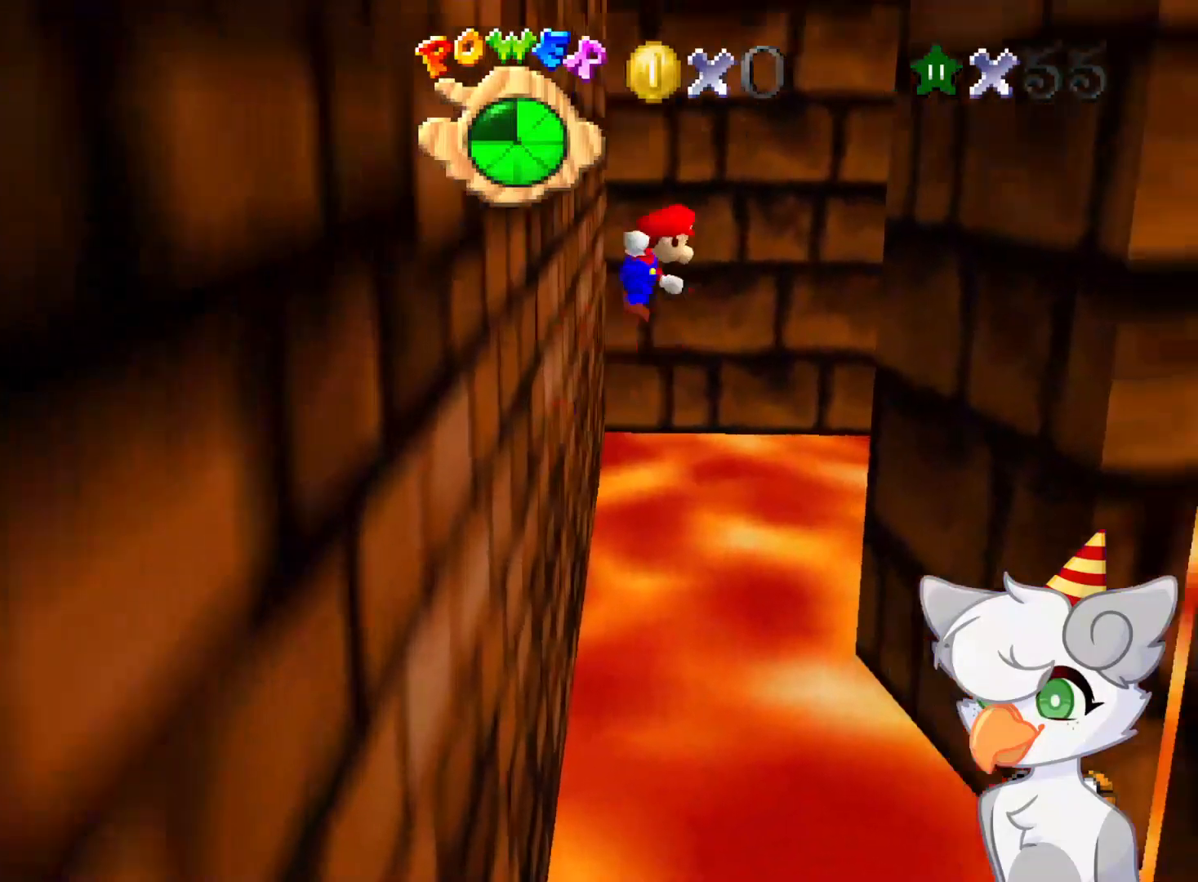
{"buttons": ["C_DOWN", "C_LEFT"], "left_stick": "up", "events": [[208, "A", "up"], [271, "C_DOWN", "down"], [271, "C_LEFT", "down"], [312, "C_DOWN", "up"], [375, "C_DOWN", "down"], [416, "C_DOWN", "up"], [416, "C_LEFT", "up"], [437, "left_stick", "up"], [479, "C_LEFT", "down"], [500, "C_DOWN", "down"]]}
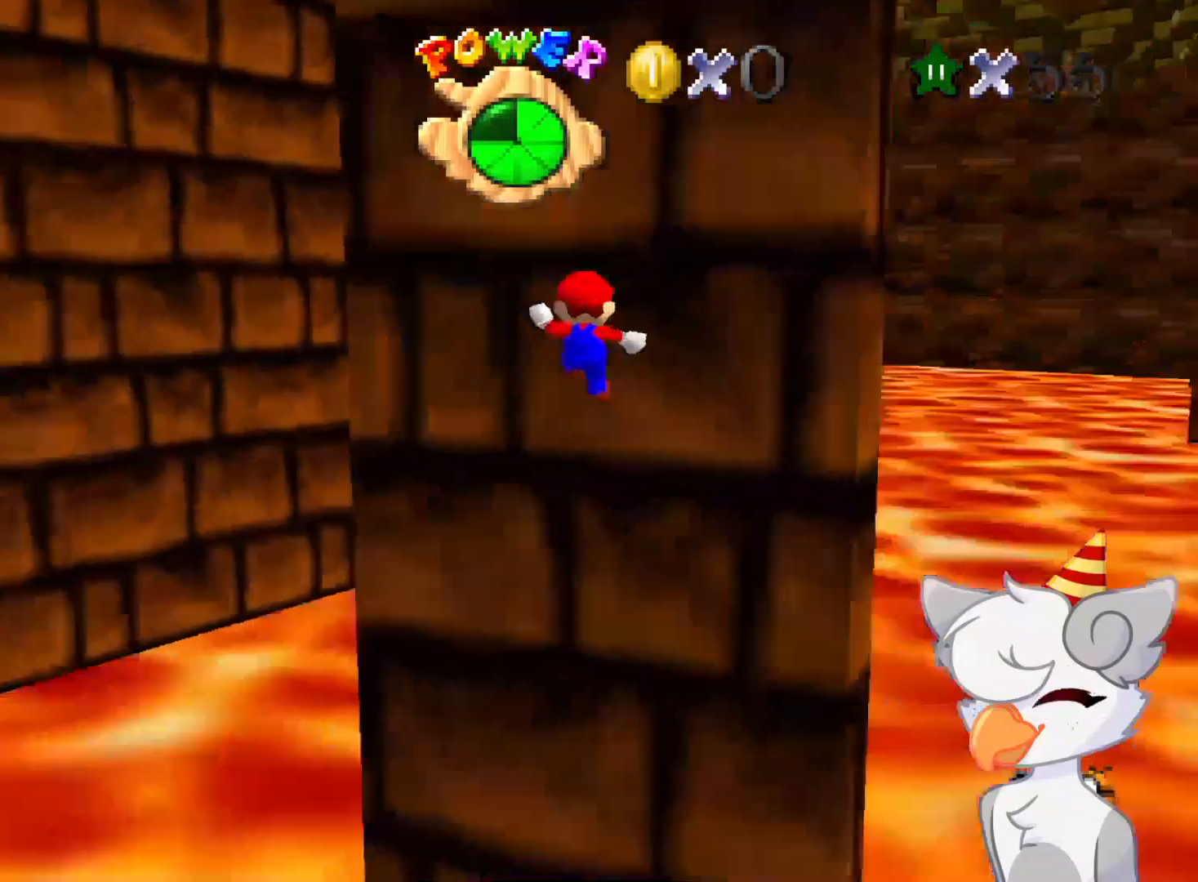
{"buttons": ["A"], "left_stick": "down-right", "events": [[83, "C_DOWN", "up"], [83, "C_LEFT", "up"], [146, "C_LEFT", "down"], [271, "C_LEFT", "up"], [375, "A", "down"], [437, "left_stick", "down-right"]]}
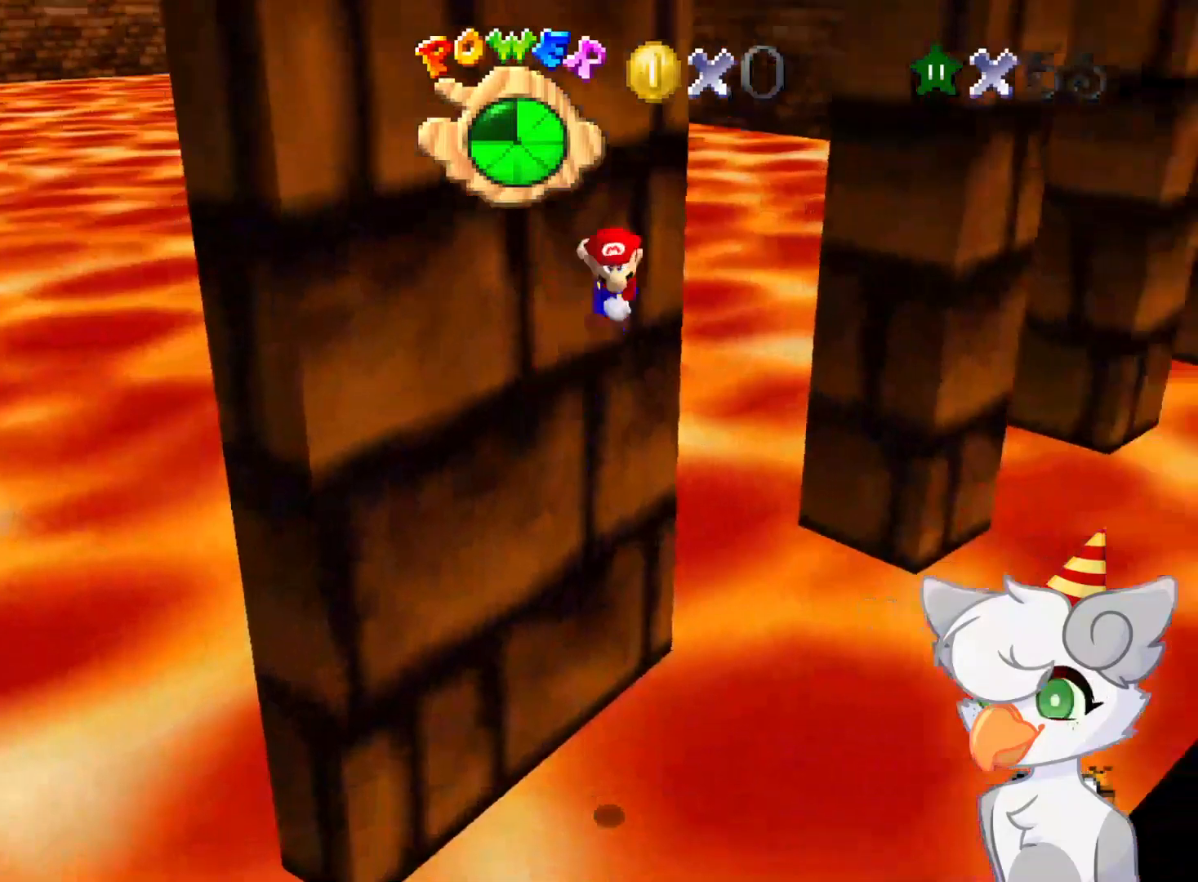
{"buttons": [], "left_stick": "right", "events": [[104, "A", "up"], [166, "C_LEFT", "down"], [166, "left_stick", "right"], [208, "C_DOWN", "down"], [333, "C_DOWN", "up"], [333, "C_LEFT", "up"]]}